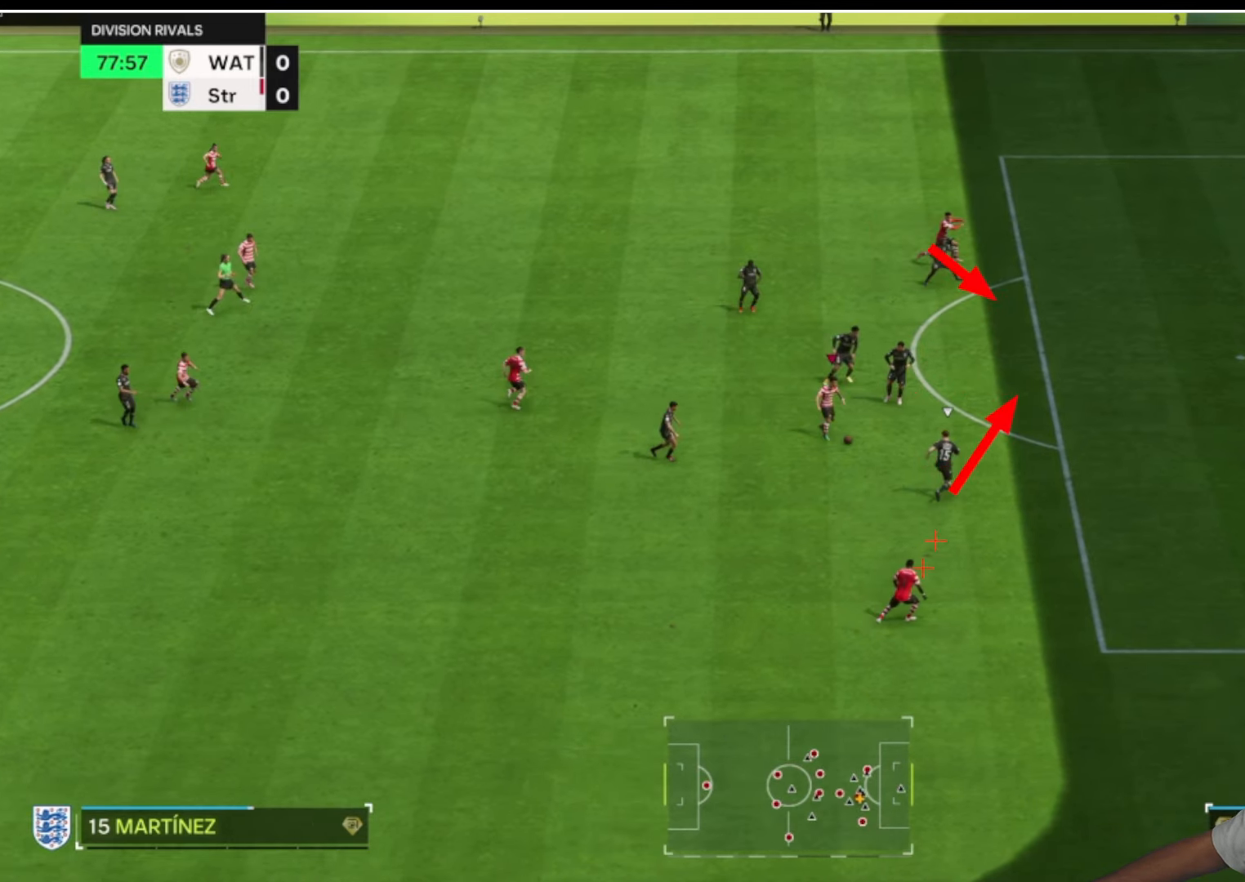
Gameplay with a controller (PlayStation layout); each line is a JSON object with the inputs held at the frame after it. "button_events" lists button changes between this image and that frame as [ms after this image, input, new state], when the widget could be followed in between (sticks are given only as held states).
{"buttons": ["R1"], "left_stick": "down-right", "right_stick": "center", "button_events": []}
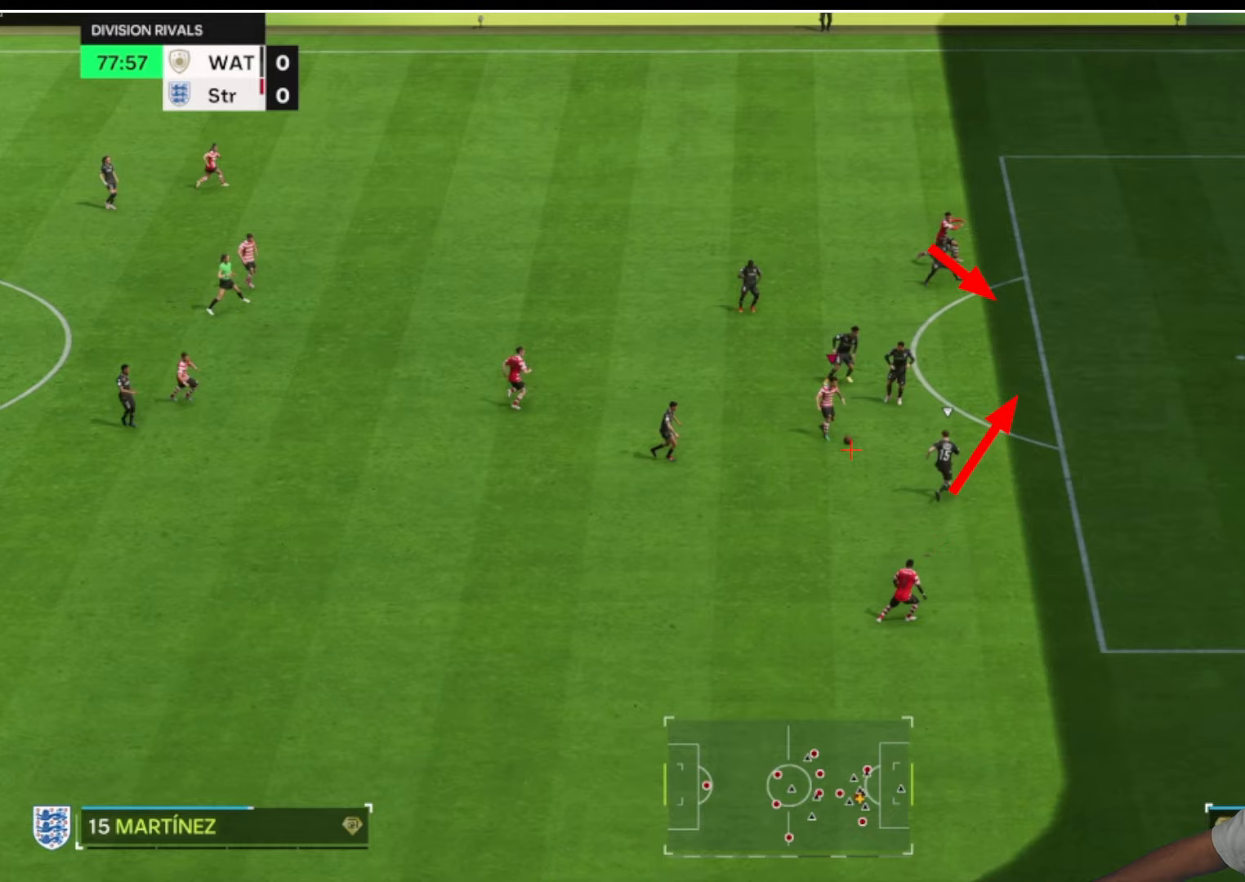
{"buttons": ["R1"], "left_stick": "down-right", "right_stick": "center", "button_events": []}
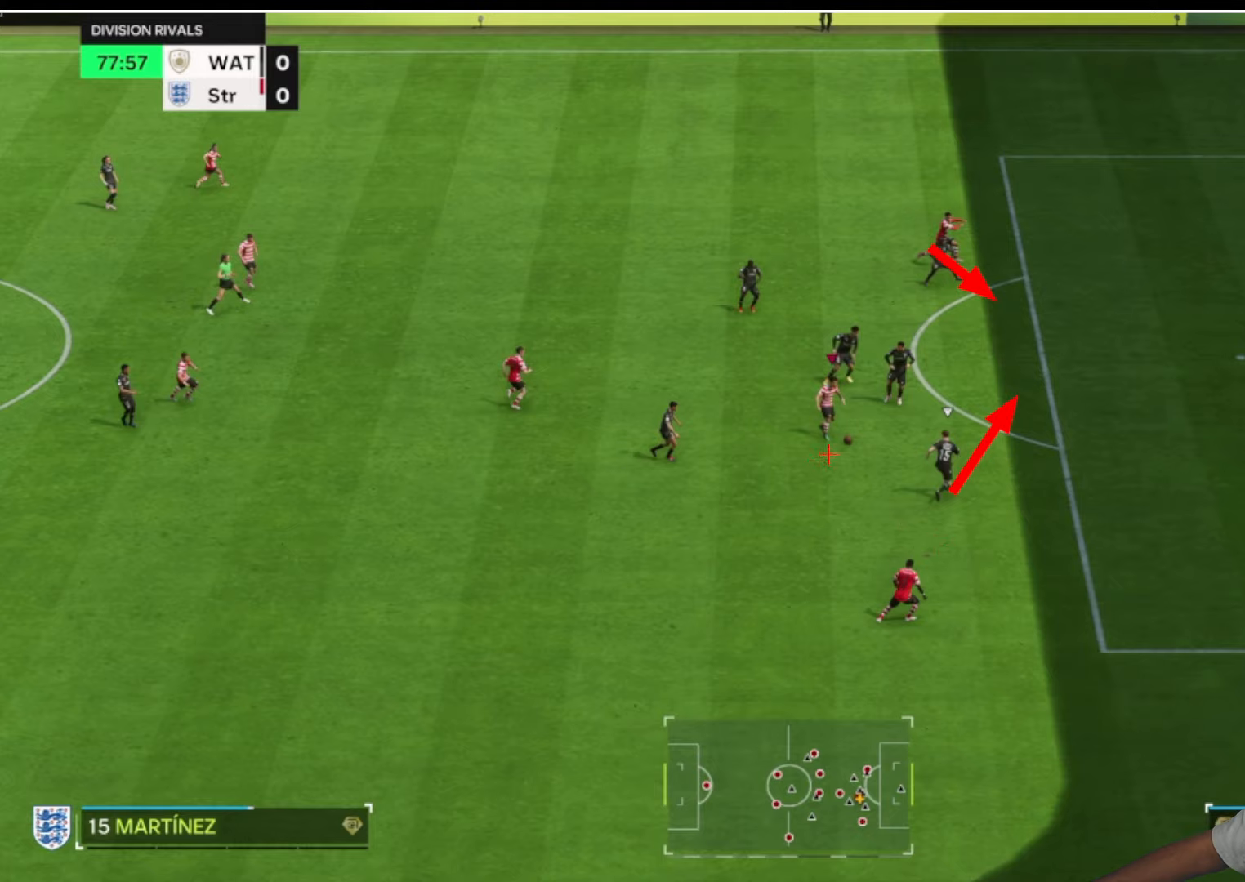
{"buttons": ["R1"], "left_stick": "down-right", "right_stick": "center", "button_events": []}
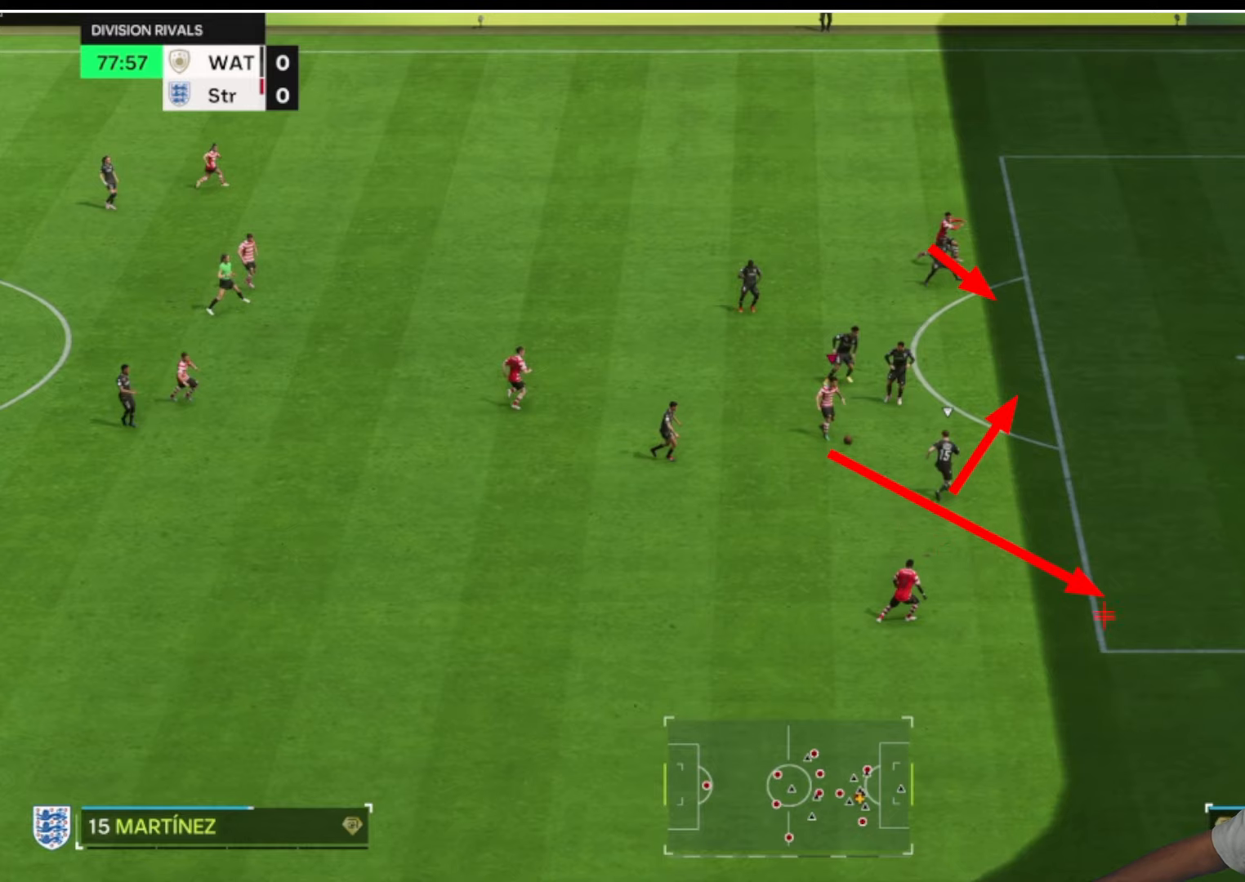
{"buttons": [], "left_stick": "down-left", "right_stick": "center", "button_events": [[217, "R1", "up"]]}
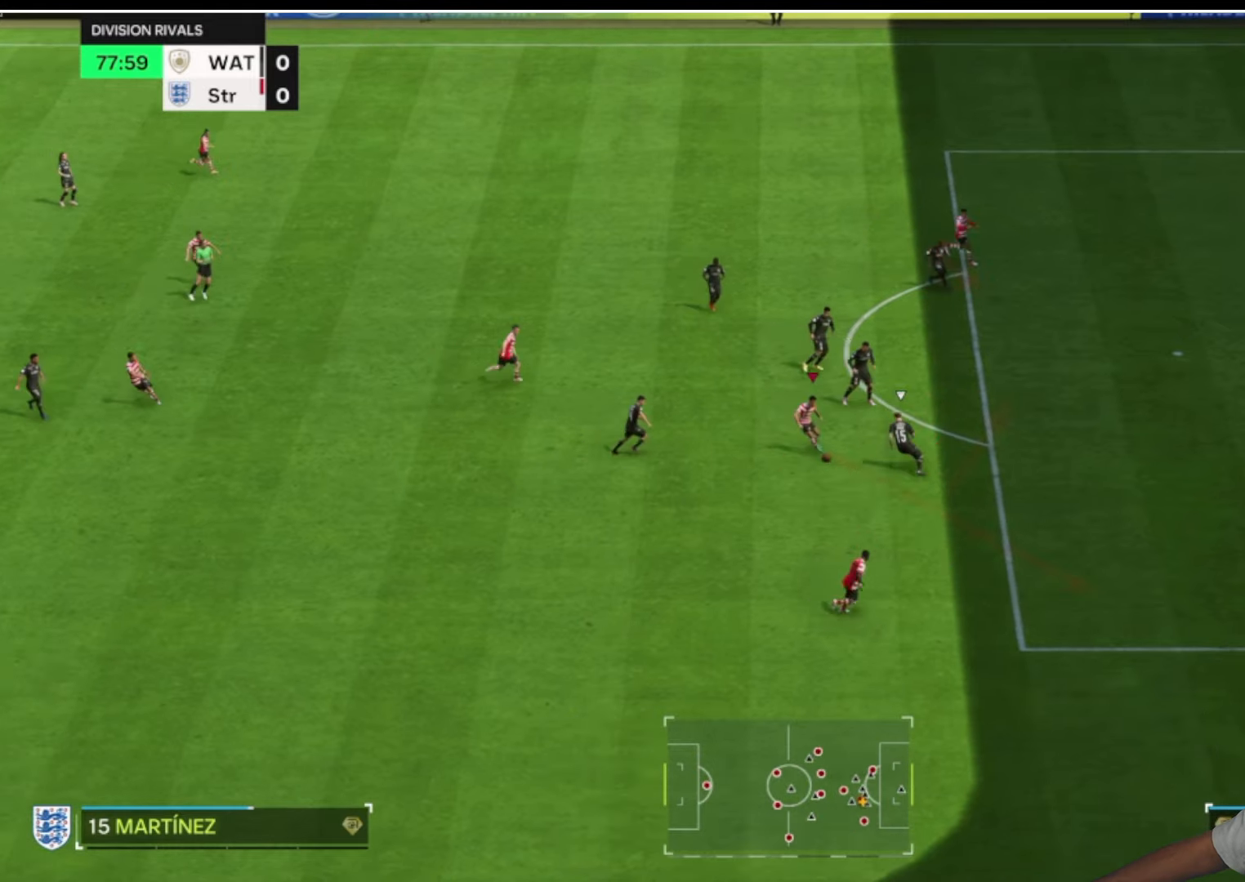
{"buttons": [], "left_stick": "down-right", "right_stick": "center", "button_events": [[234, "TRIANGLE", "down"], [334, "TRIANGLE", "up"]]}
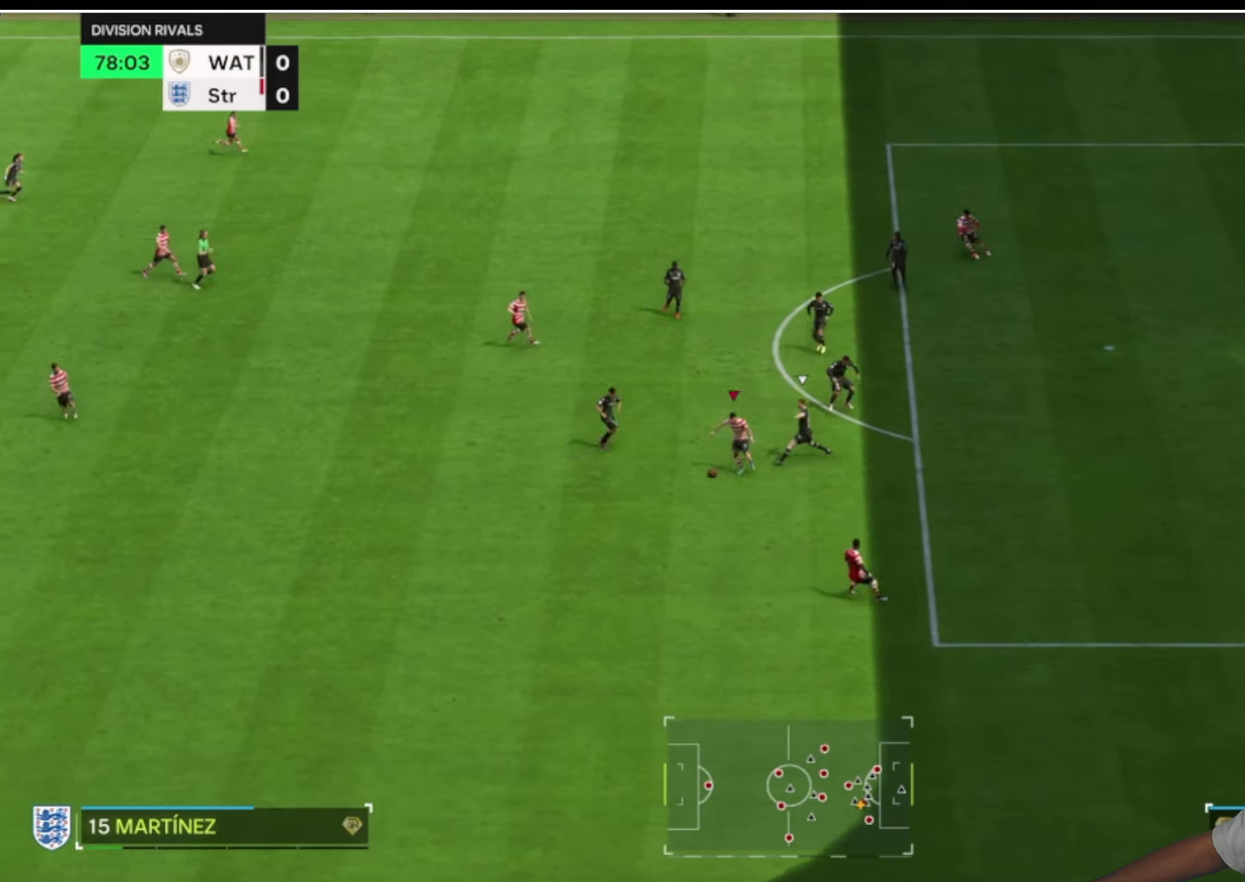
{"buttons": [], "left_stick": "right", "right_stick": "center", "button_events": []}
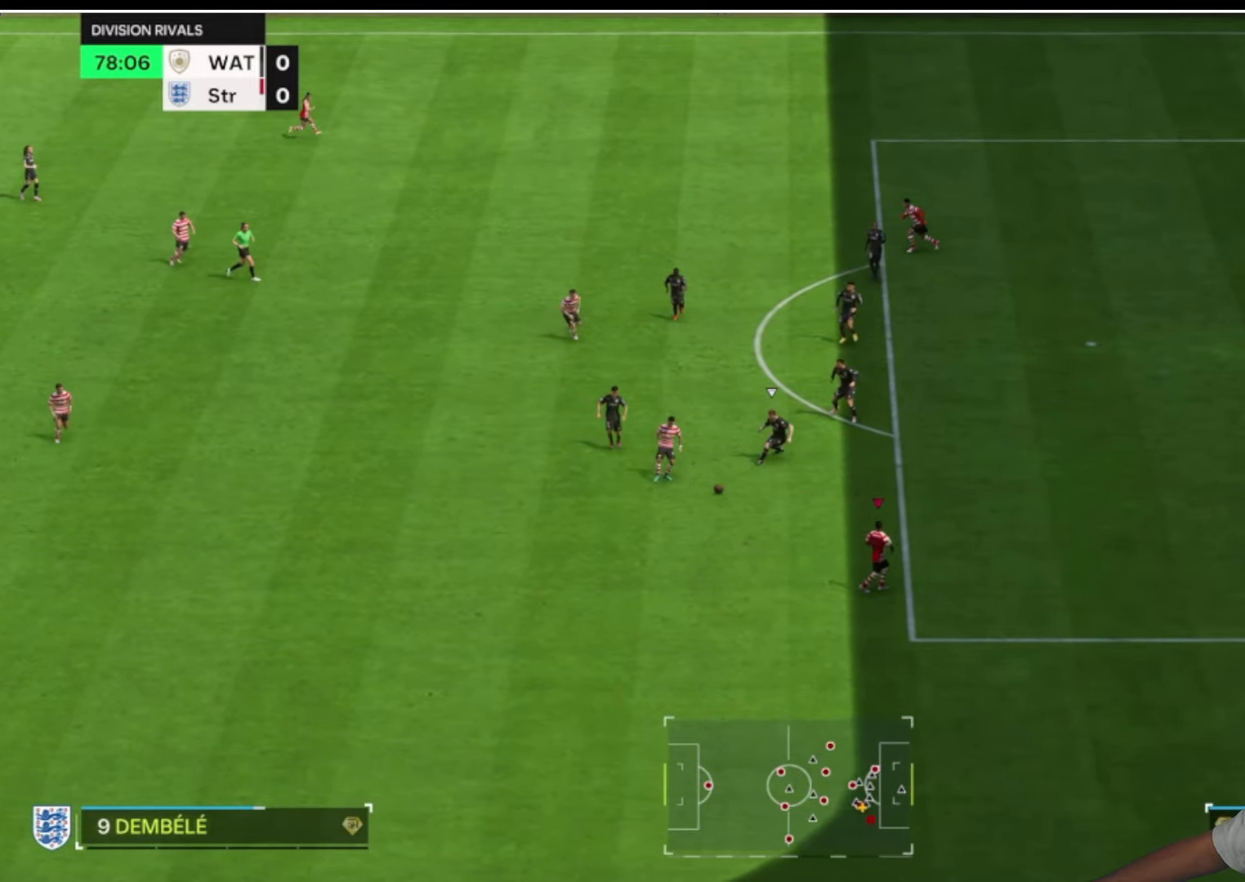
{"buttons": [], "left_stick": "right", "right_stick": "center", "button_events": []}
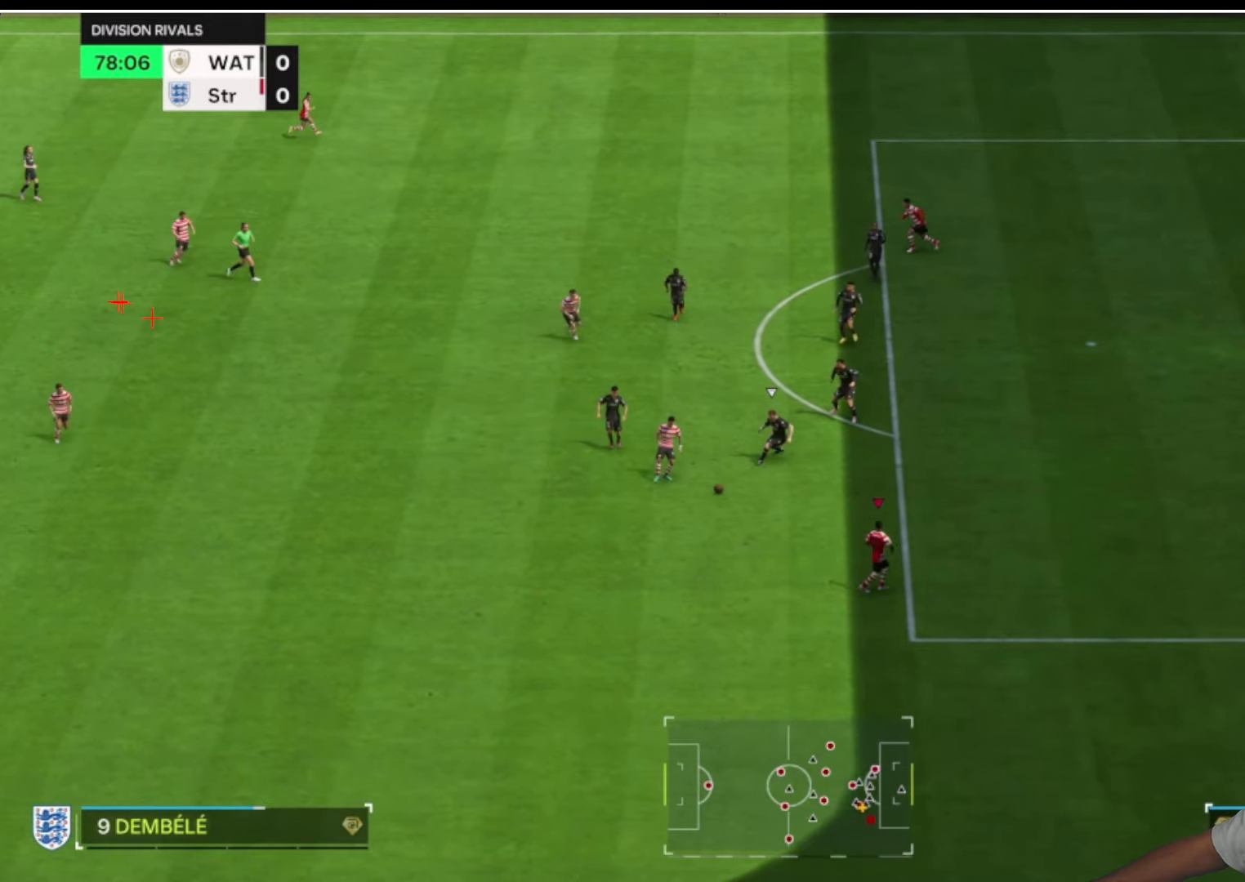
{"buttons": [], "left_stick": "right", "right_stick": "center", "button_events": []}
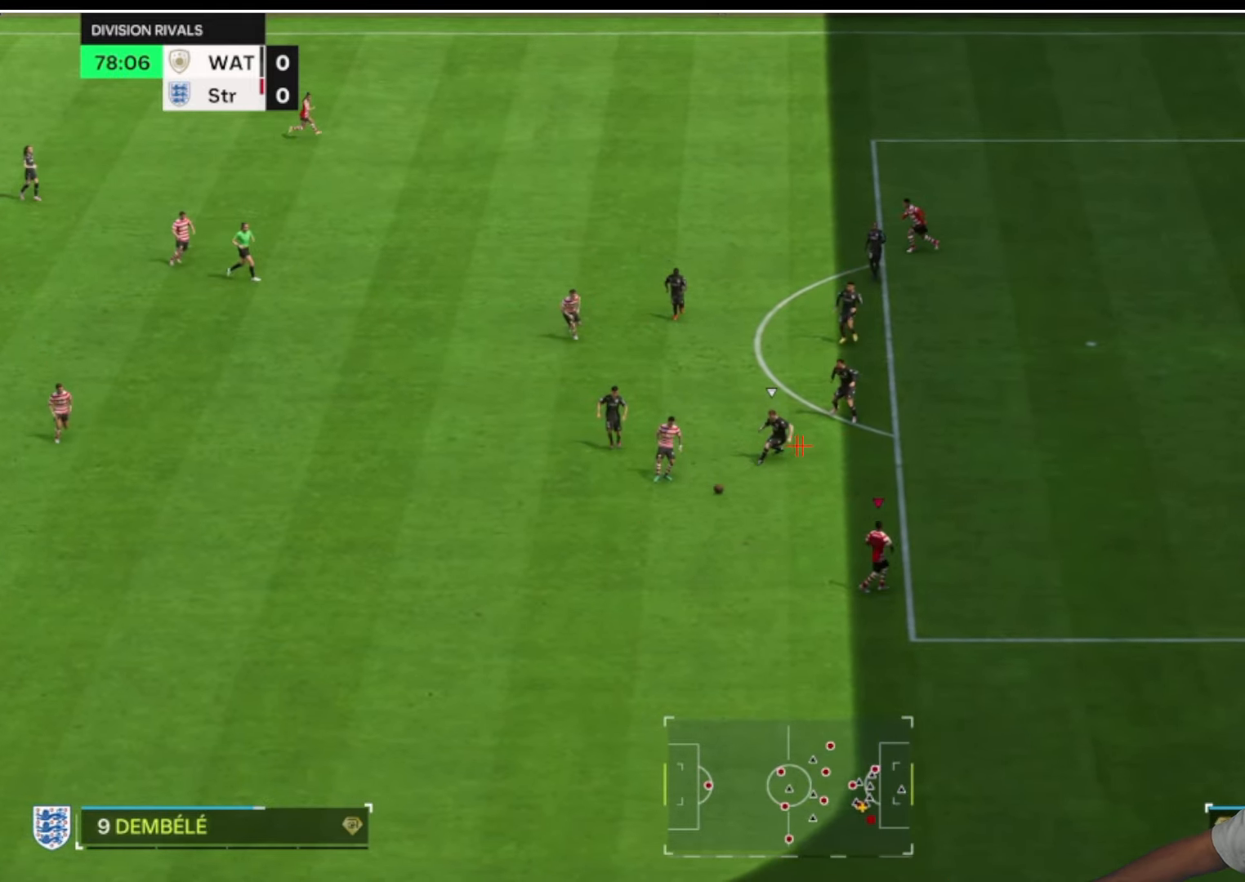
{"buttons": [], "left_stick": "right", "right_stick": "center", "button_events": []}
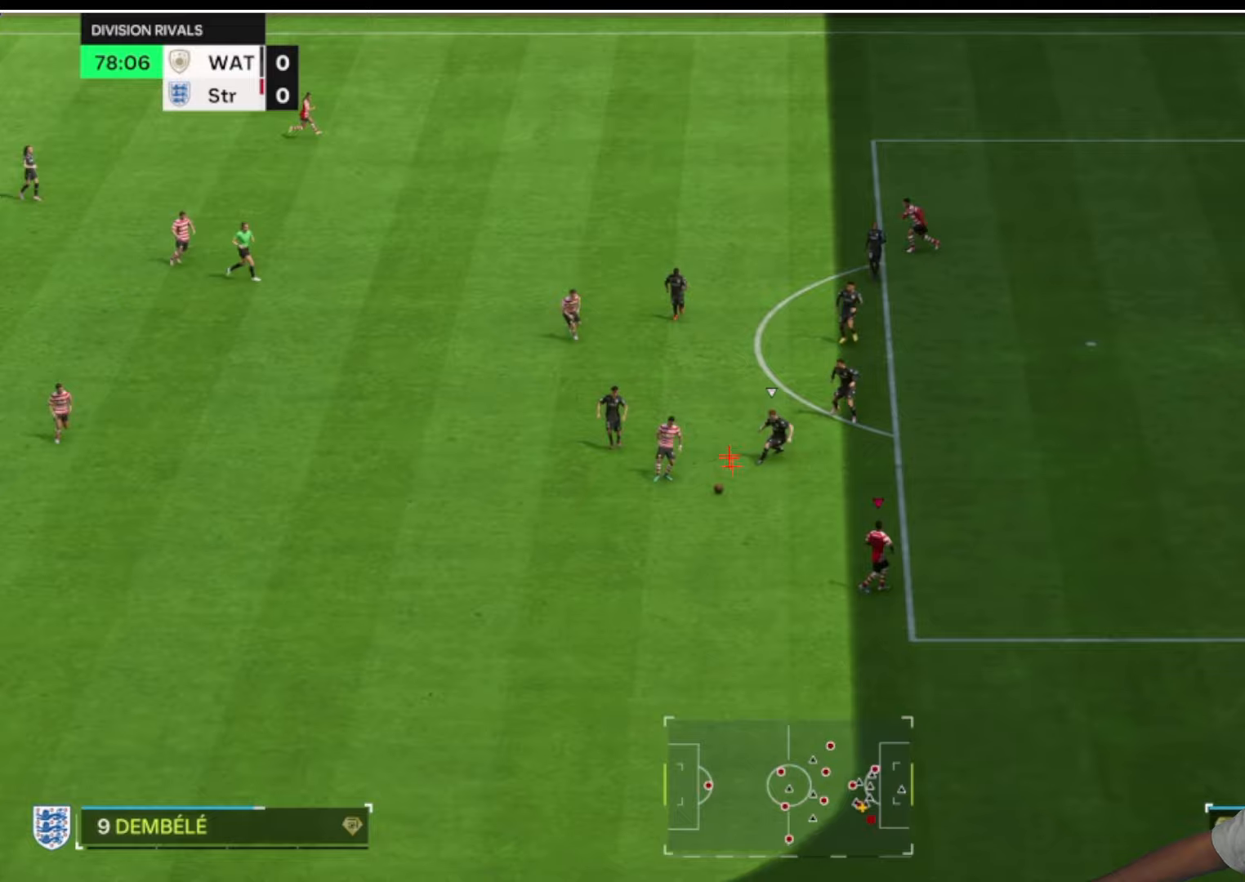
{"buttons": [], "left_stick": "right", "right_stick": "center", "button_events": []}
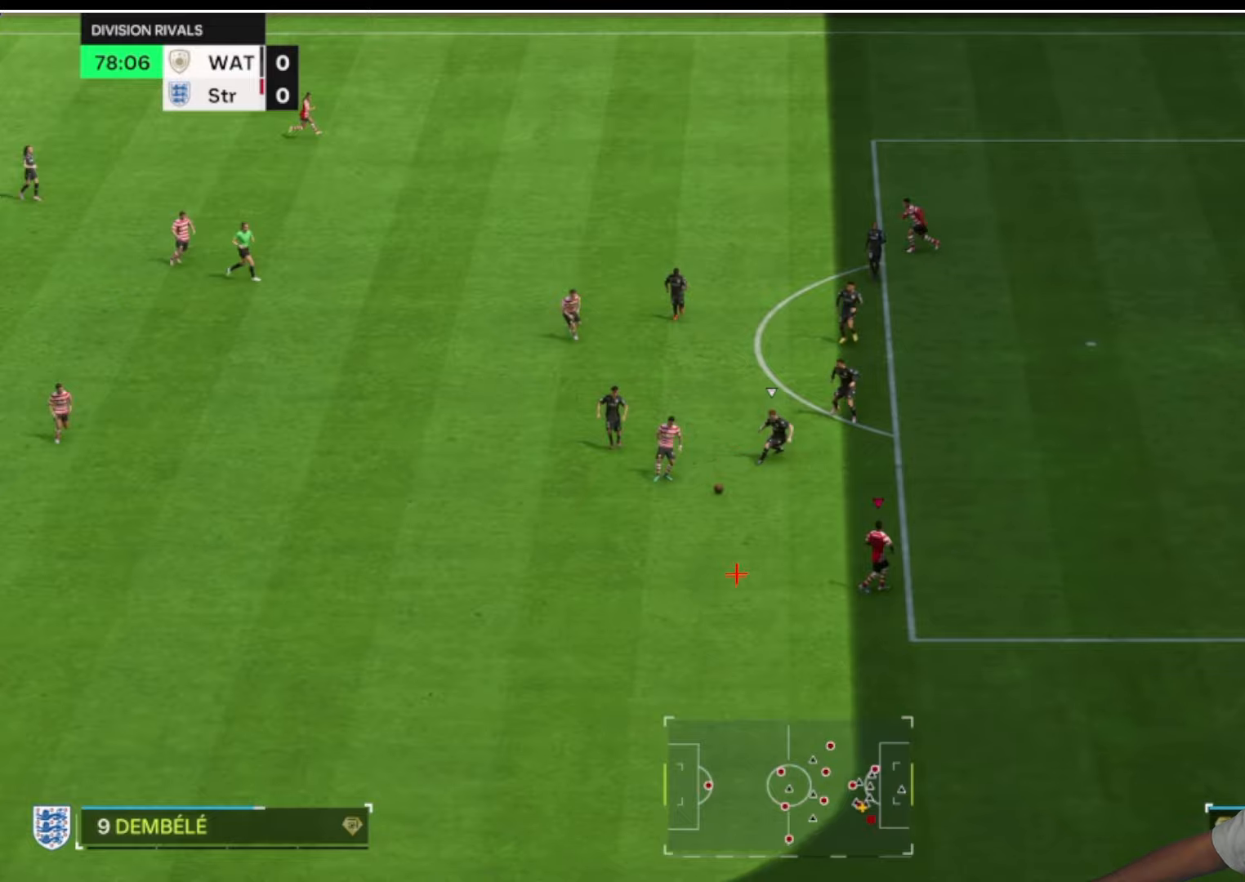
{"buttons": [], "left_stick": "right", "right_stick": "center", "button_events": []}
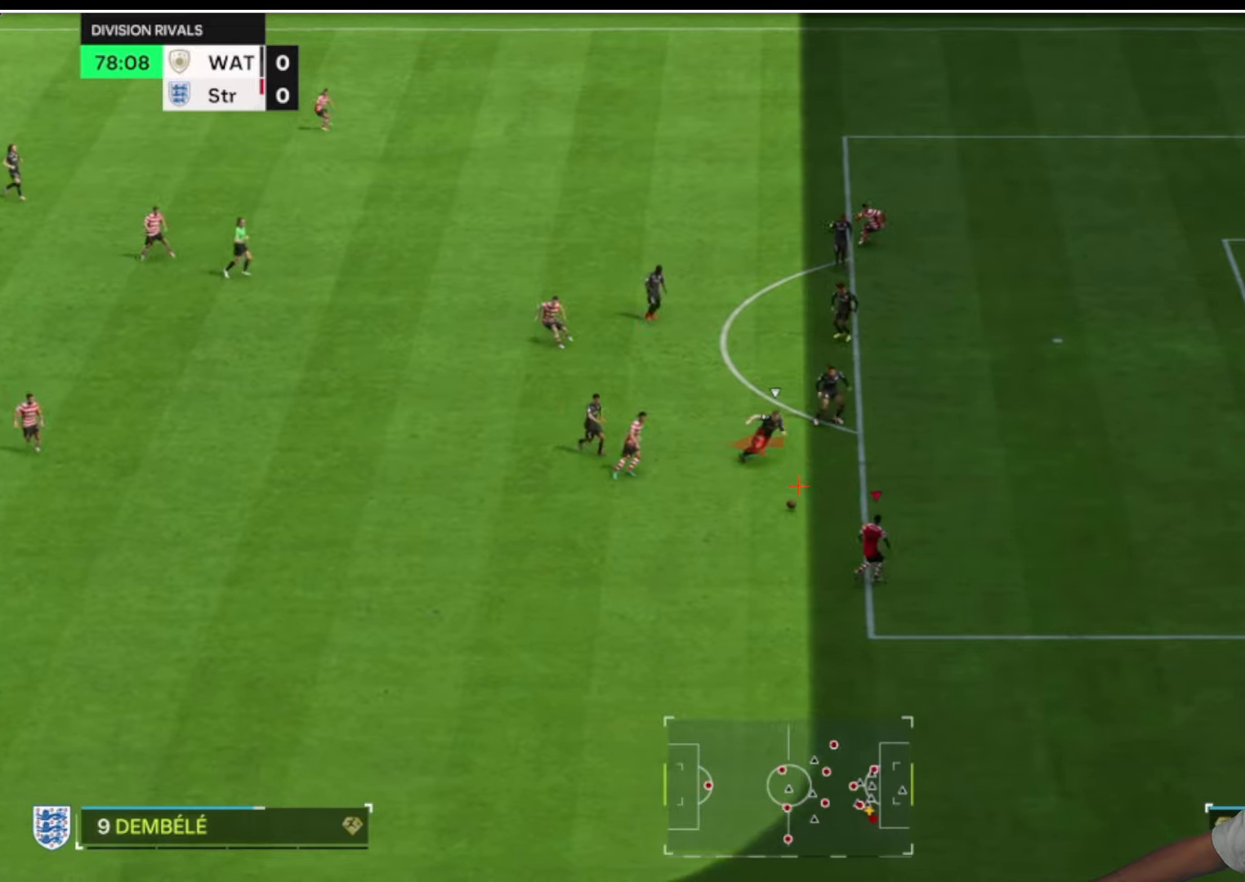
{"buttons": ["CIRCLE"], "left_stick": "up-right", "right_stick": "center", "button_events": [[433, "CIRCLE", "down"]]}
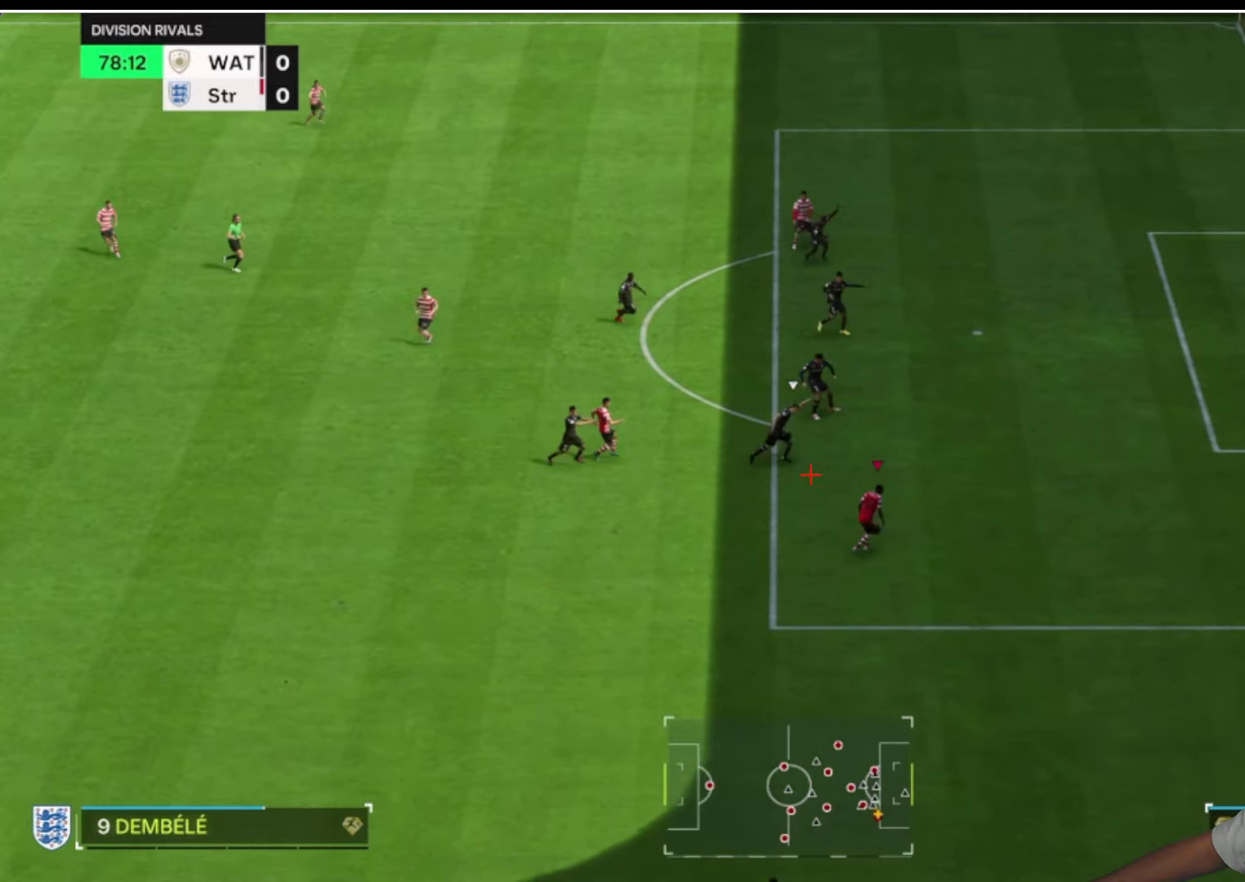
{"buttons": ["CIRCLE"], "left_stick": "up-right", "right_stick": "center", "button_events": [[166, "CIRCLE", "up"], [483, "CIRCLE", "down"]]}
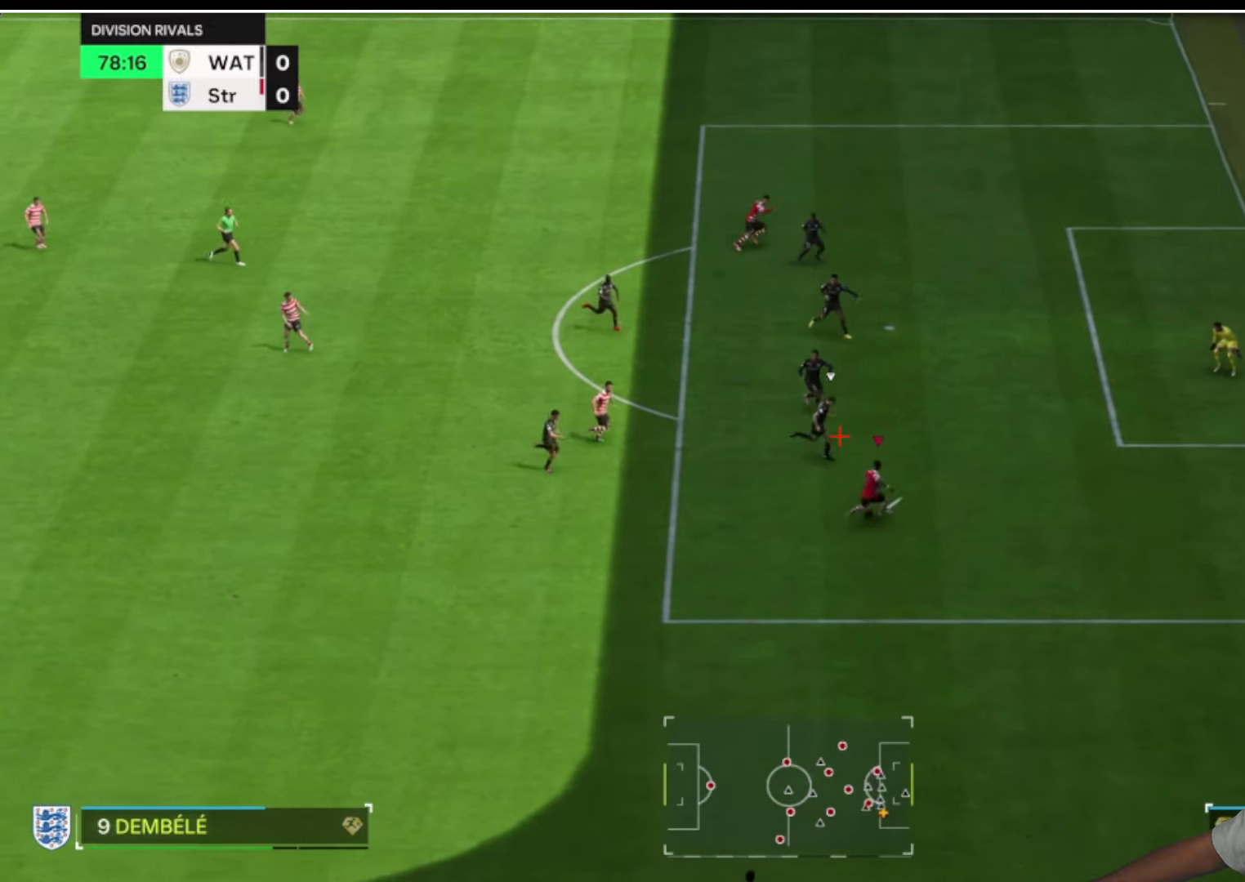
{"buttons": ["R2"], "left_stick": "right", "right_stick": "center", "button_events": [[333, "CIRCLE", "up"], [416, "R2", "down"]]}
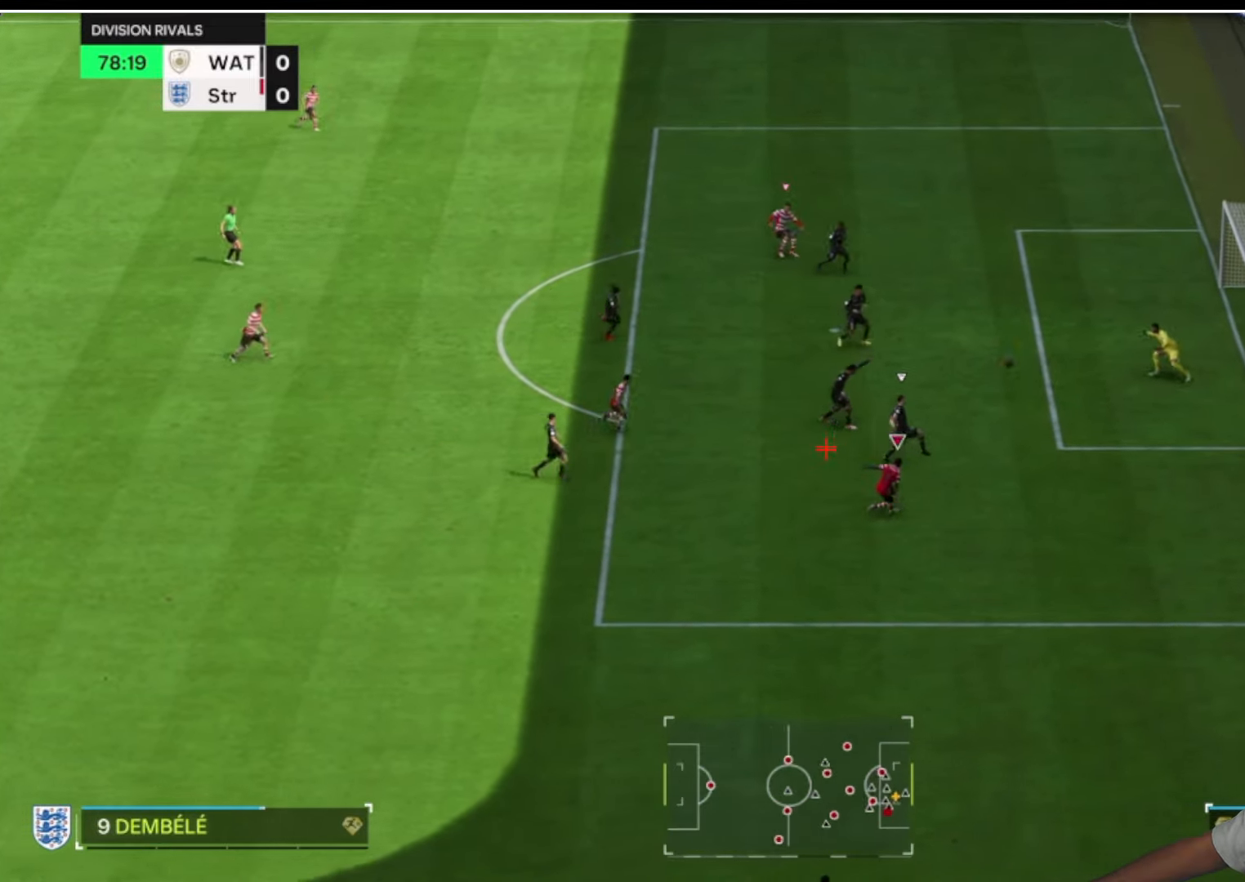
{"buttons": ["R2"], "left_stick": "down-right", "right_stick": "center", "button_events": []}
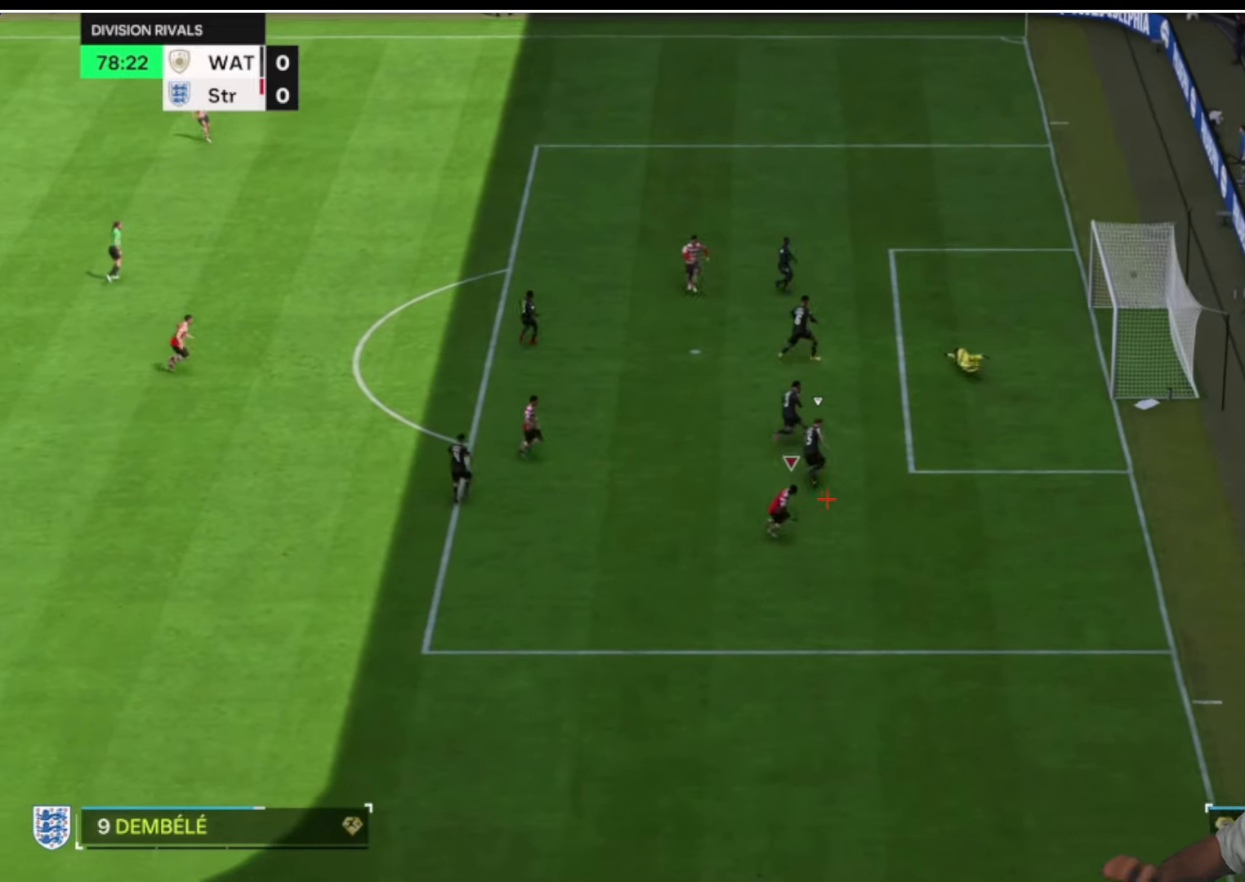
{"buttons": ["L1", "R1", "R2"], "left_stick": "down-right", "right_stick": "center", "button_events": [[433, "L1", "down"], [433, "R1", "down"]]}
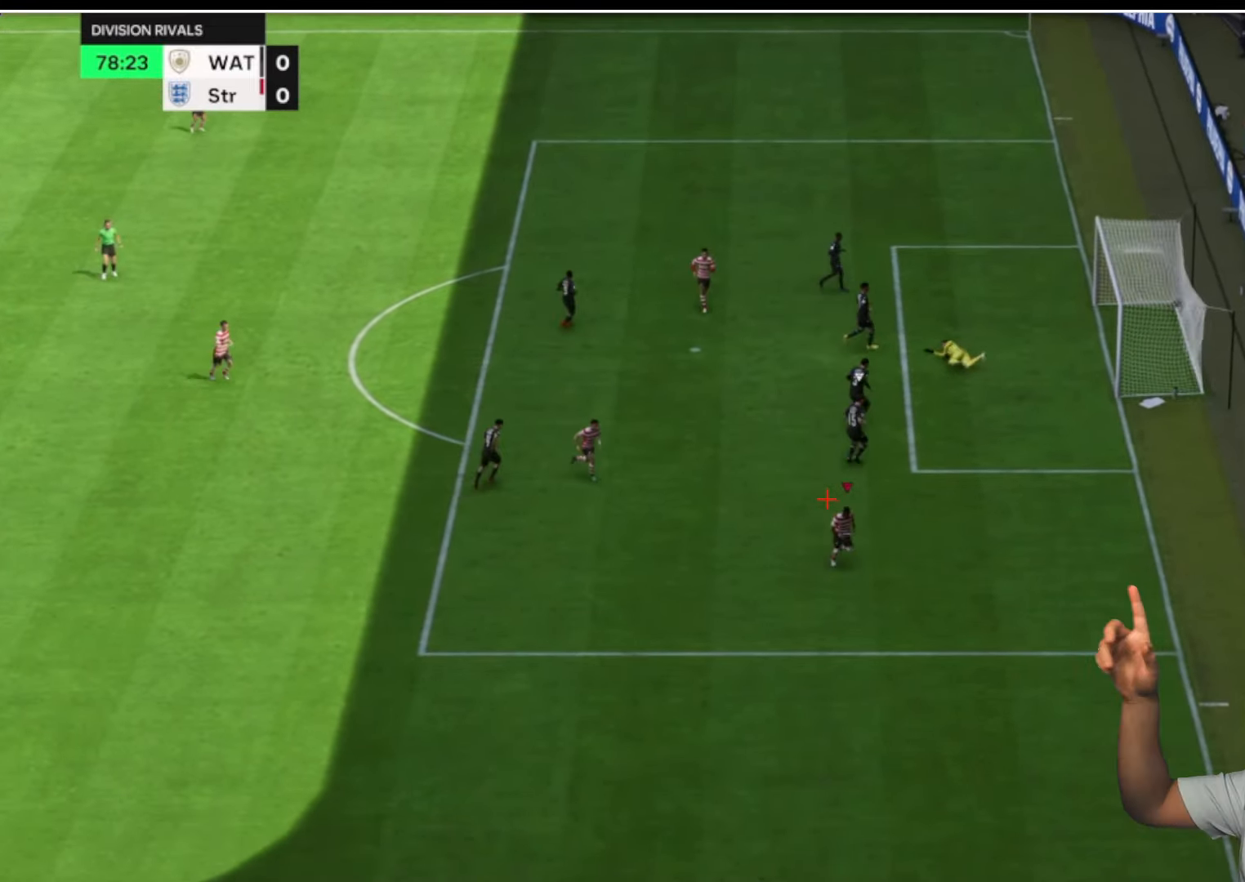
{"buttons": ["L1", "R2"], "left_stick": "down-right", "right_stick": "center", "button_events": [[33, "R1", "up"], [66, "L1", "up"], [300, "L1", "down"], [300, "R1", "down"], [416, "L1", "up"], [416, "R1", "up"], [500, "L1", "down"]]}
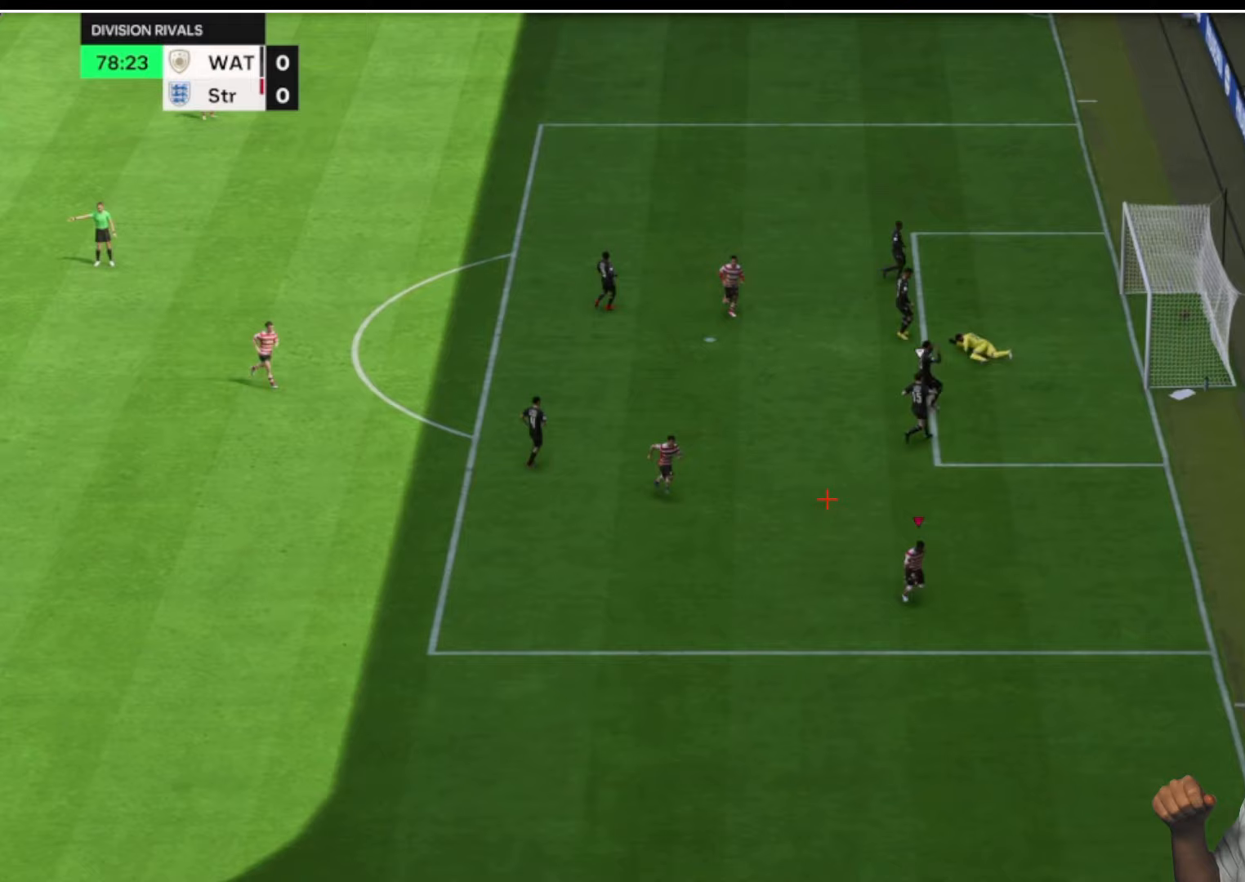
{"buttons": [], "left_stick": "center", "right_stick": "center", "button_events": [[17, "R1", "down"], [100, "R1", "up"], [117, "L1", "up"], [150, "L1", "down"], [183, "R1", "down"], [233, "R2", "up"], [283, "L1", "up"], [283, "R1", "up"]]}
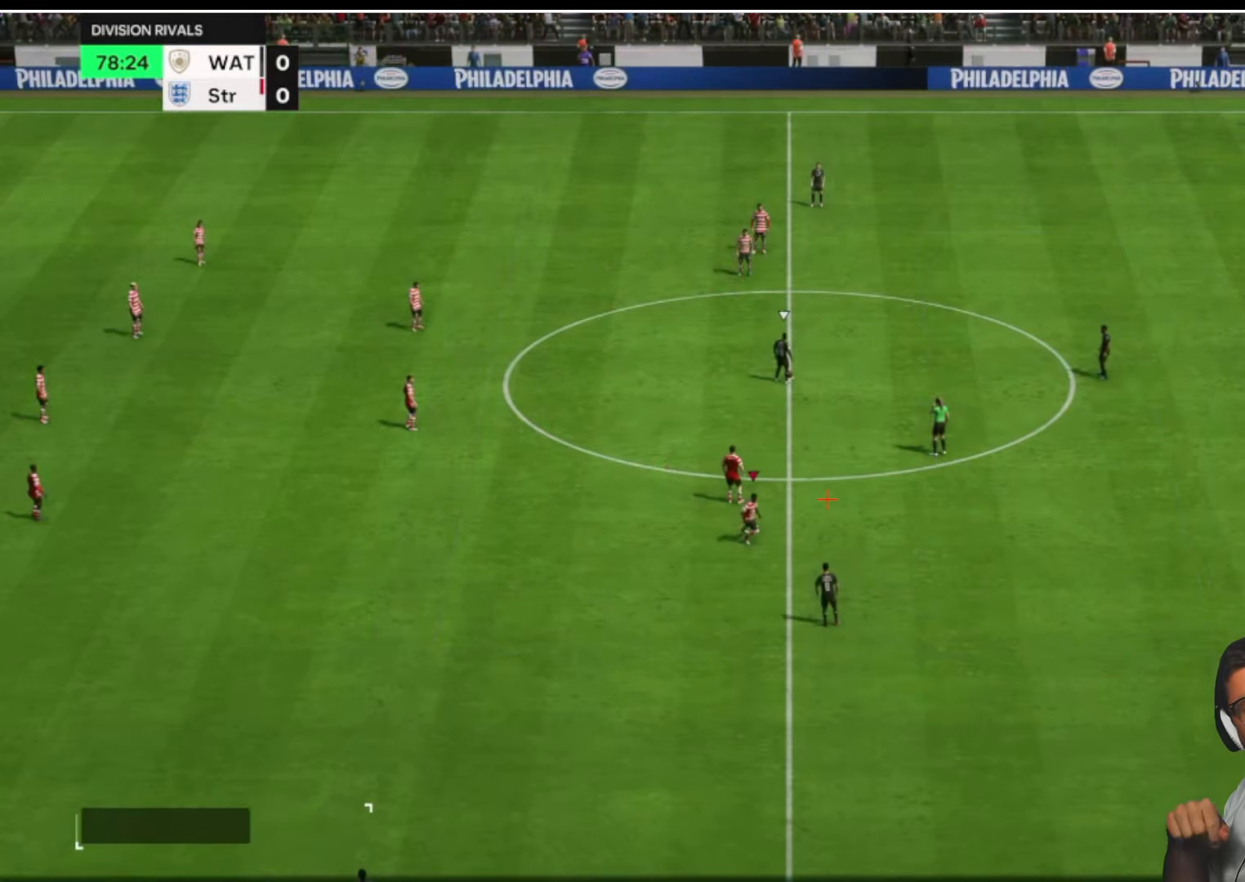
{"buttons": [], "left_stick": "up-right", "right_stick": "center", "button_events": []}
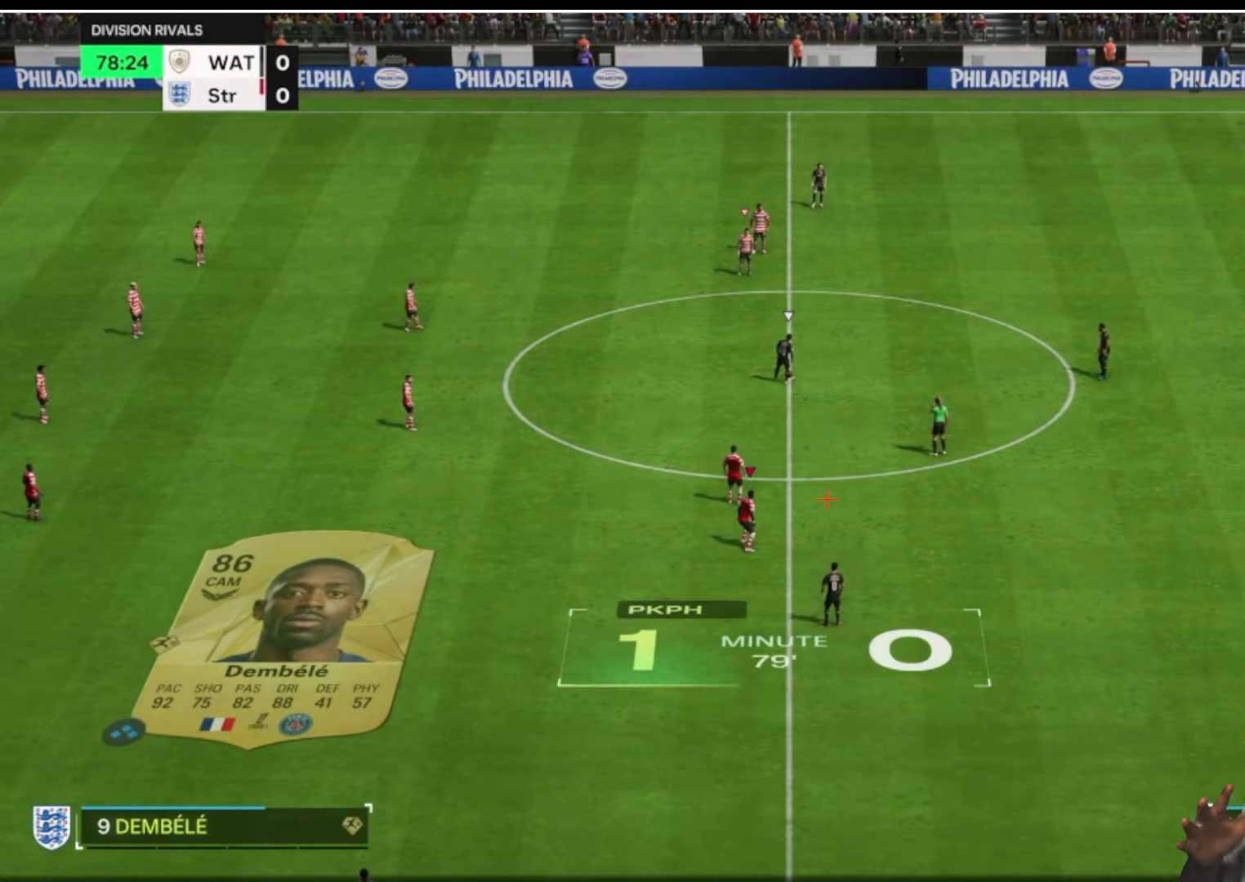
{"buttons": ["R2"], "left_stick": "up-right", "right_stick": "center", "button_events": [[250, "R2", "down"]]}
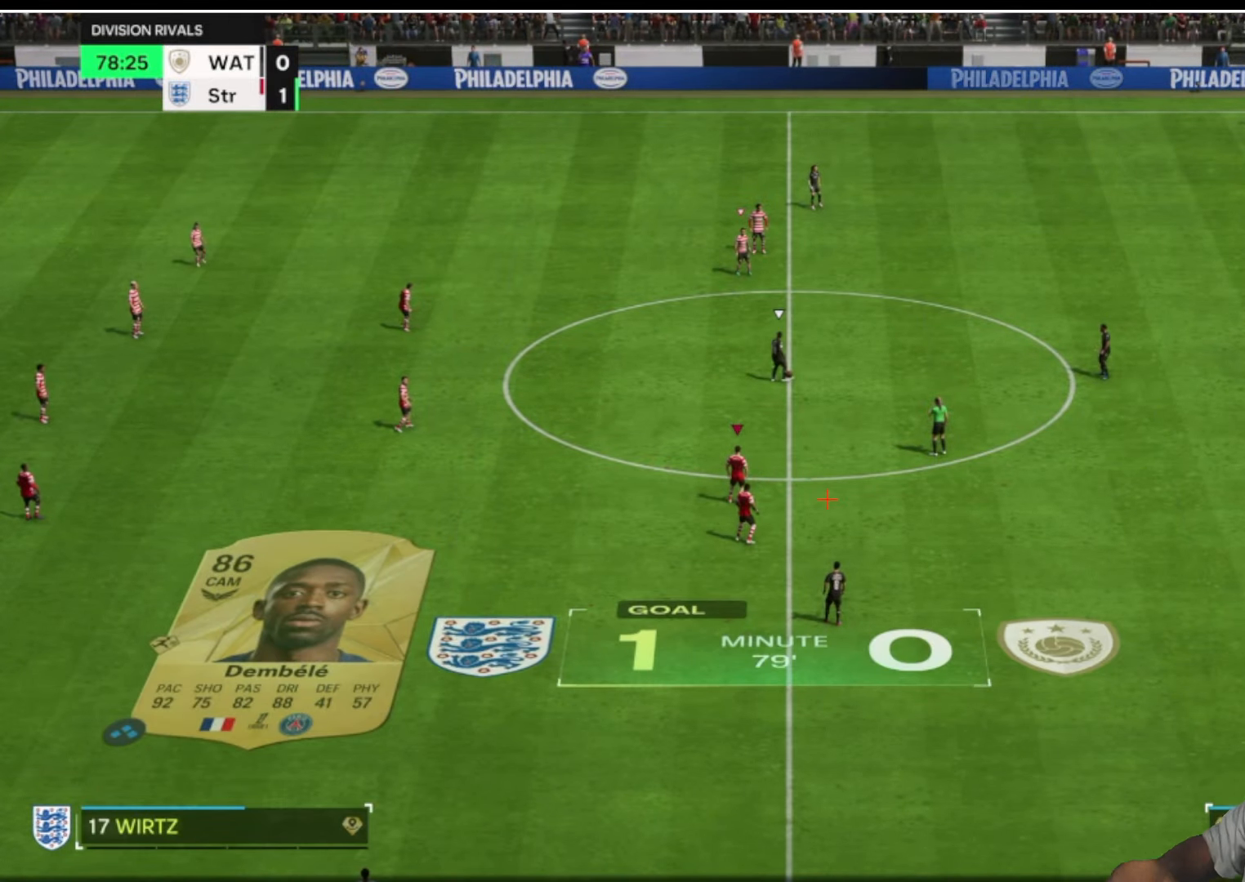
{"buttons": ["R2"], "left_stick": "up", "right_stick": "center", "button_events": [[33, "R2", "up"], [167, "R2", "down"]]}
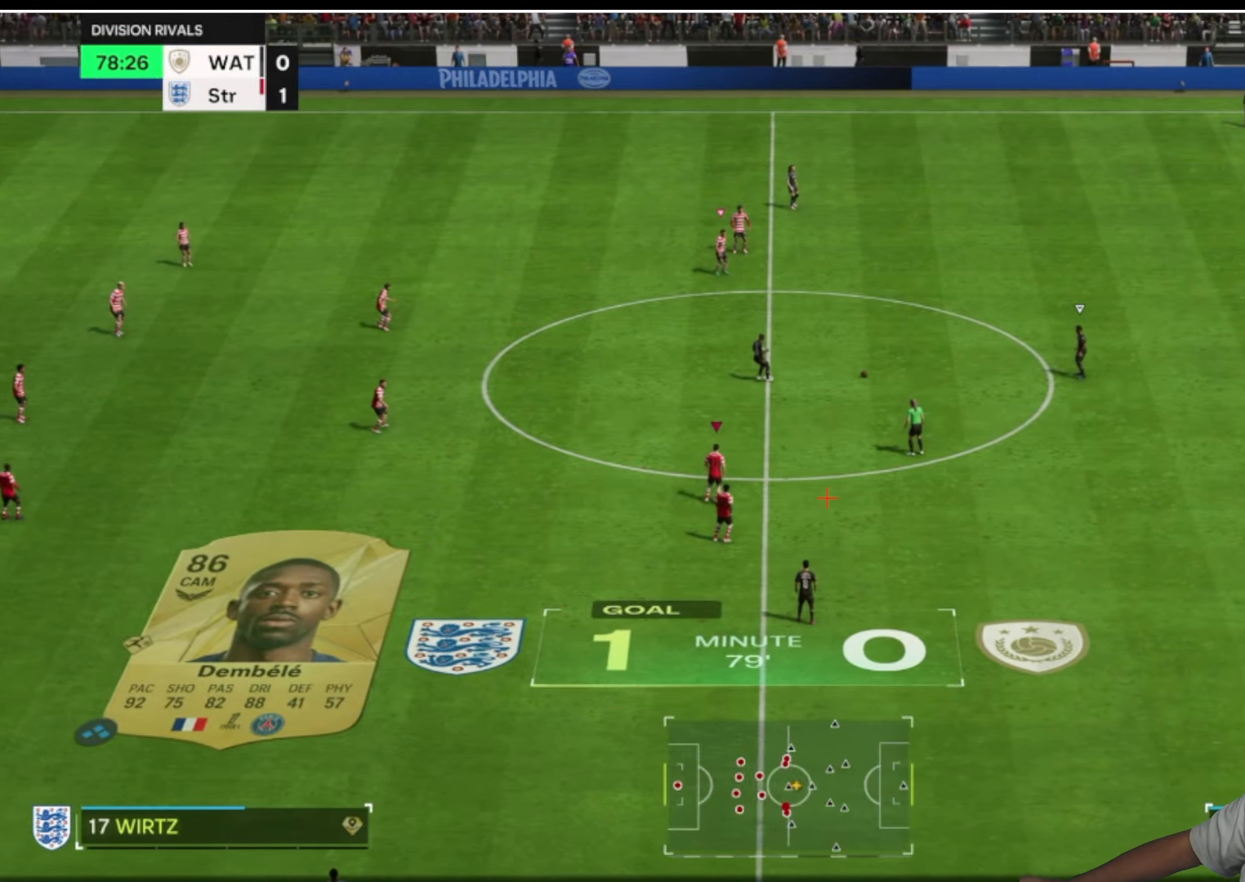
{"buttons": ["R2"], "left_stick": "up", "right_stick": "center", "button_events": []}
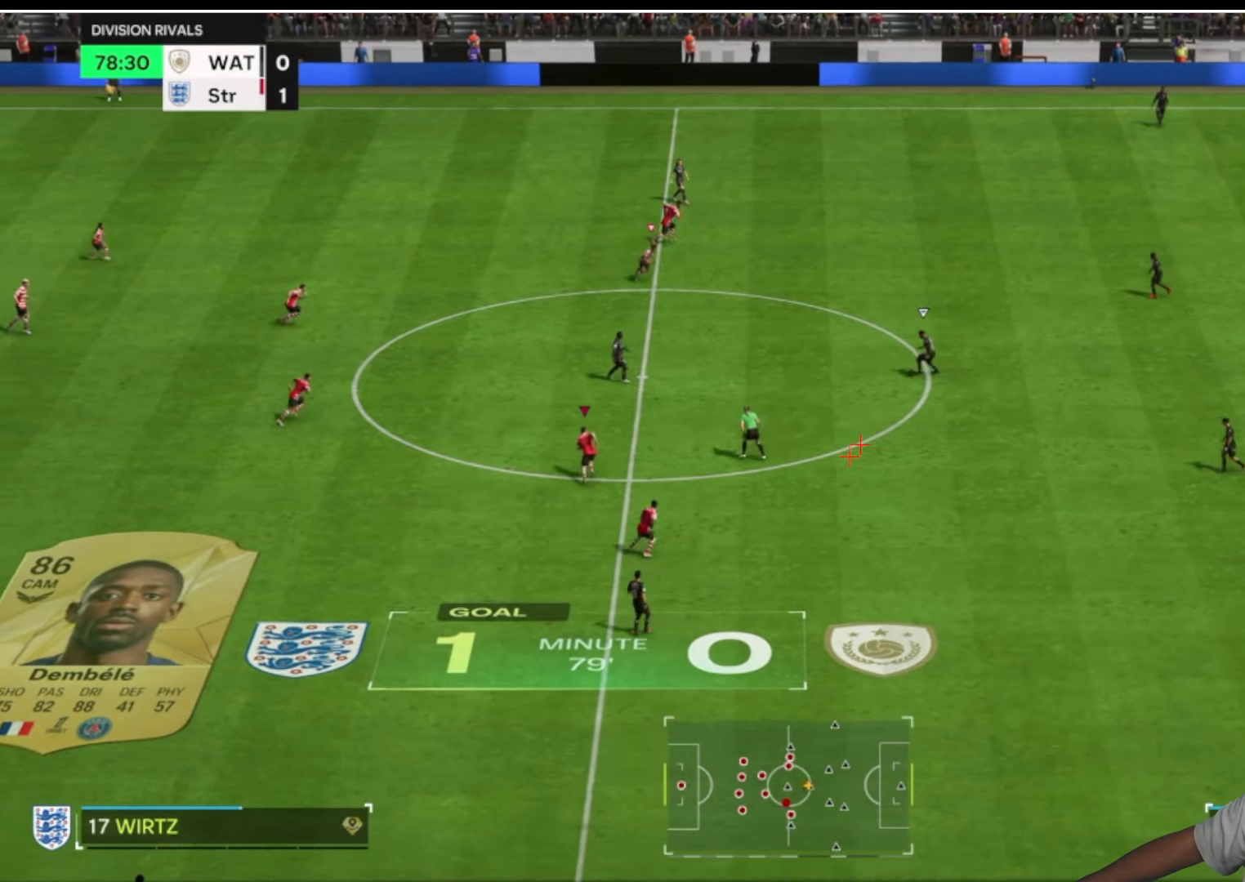
{"buttons": ["R2", "DPAD_LEFT"], "left_stick": "up", "right_stick": "center", "button_events": [[217, "DPAD_RIGHT", "down"], [317, "DPAD_RIGHT", "up"], [433, "DPAD_LEFT", "down"]]}
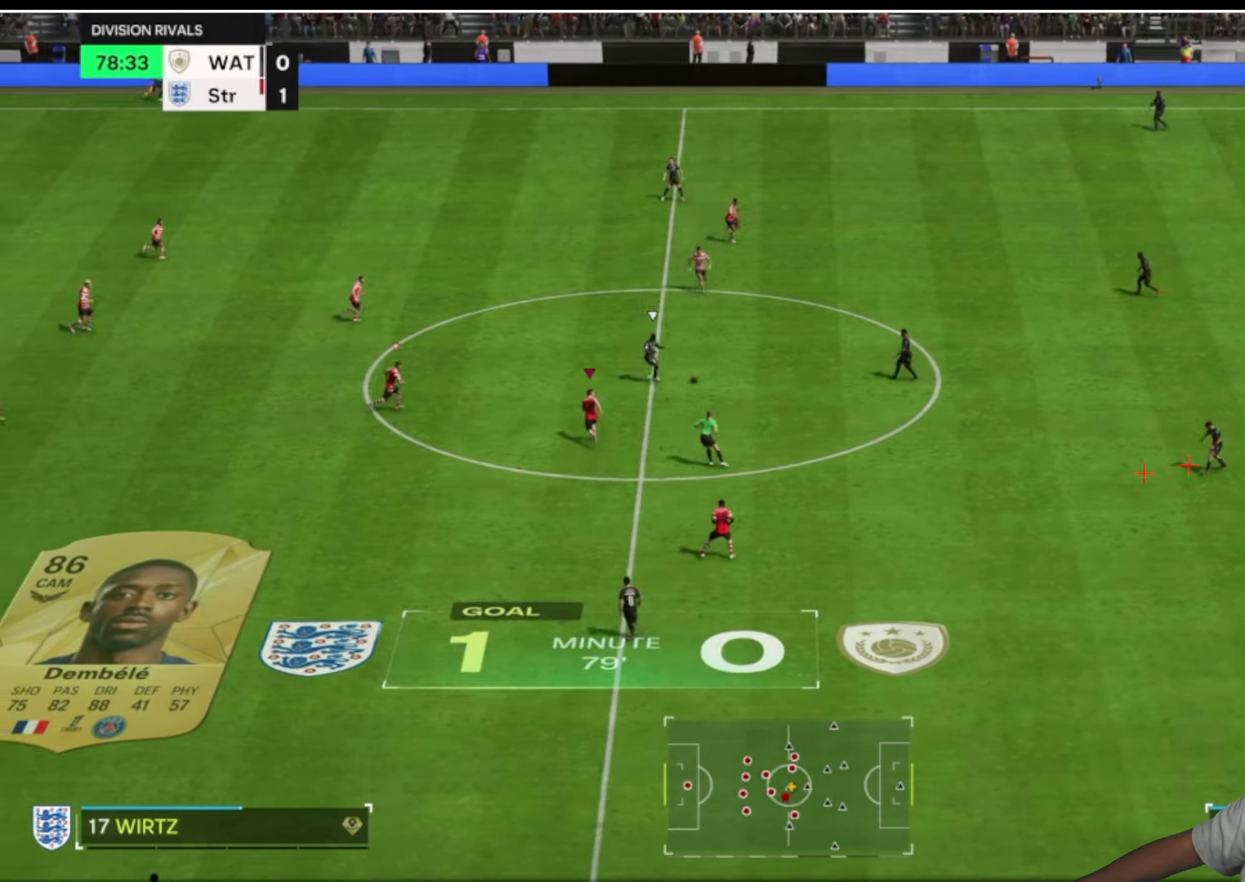
{"buttons": ["R2"], "left_stick": "up", "right_stick": "center", "button_events": [[117, "DPAD_LEFT", "up"]]}
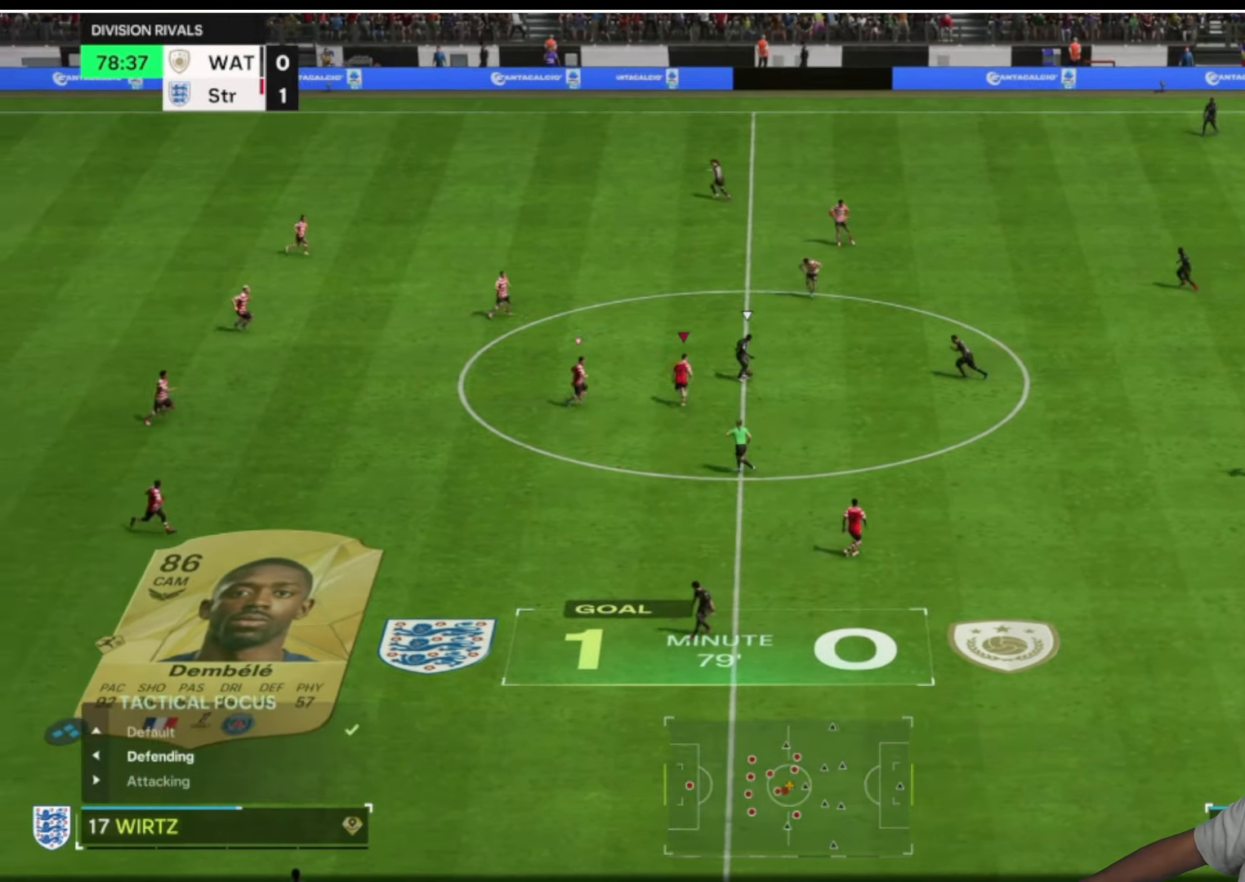
{"buttons": ["R2"], "left_stick": "up", "right_stick": "up-left", "button_events": []}
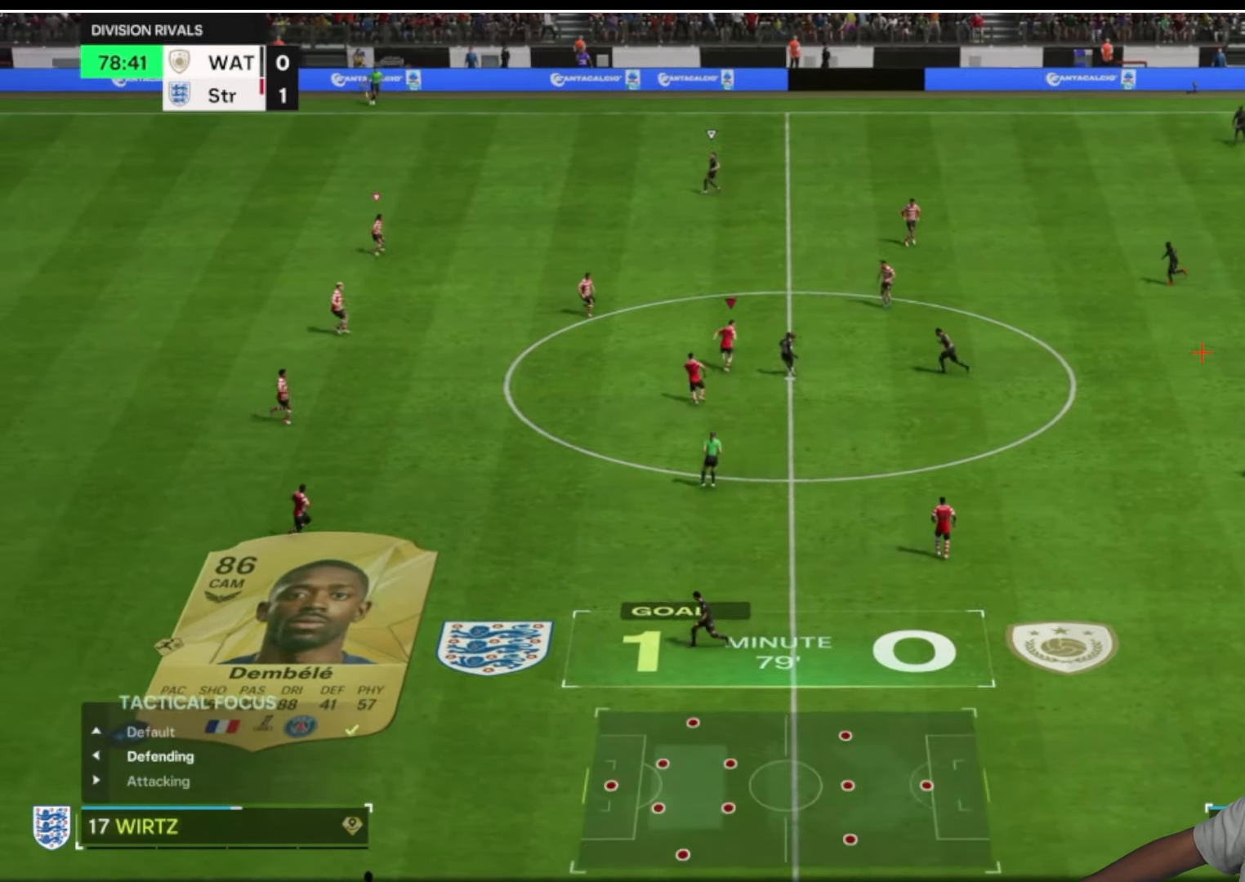
{"buttons": ["R2"], "left_stick": "up", "right_stick": "center", "button_events": []}
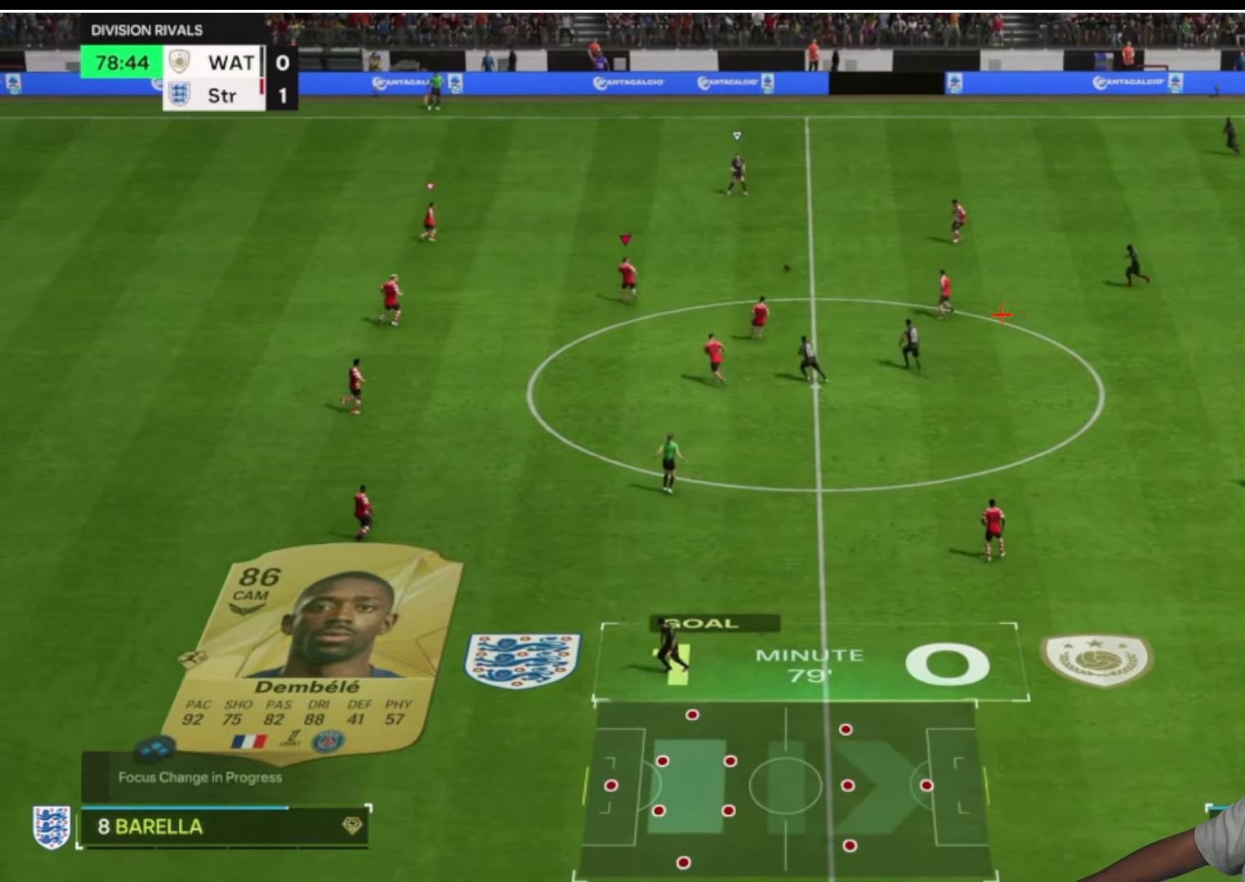
{"buttons": ["R2"], "left_stick": "up", "right_stick": "center", "button_events": []}
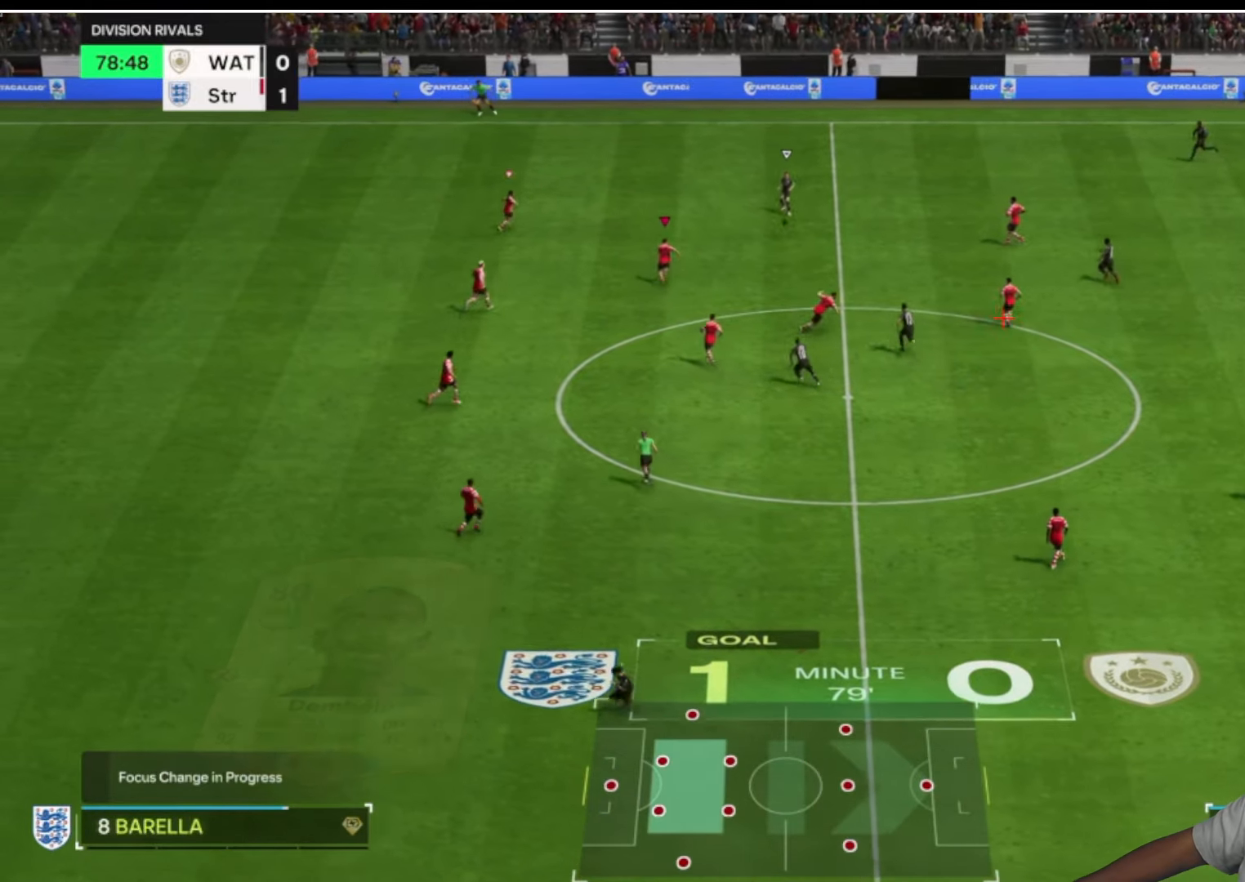
{"buttons": ["R2"], "left_stick": "up", "right_stick": "center", "button_events": []}
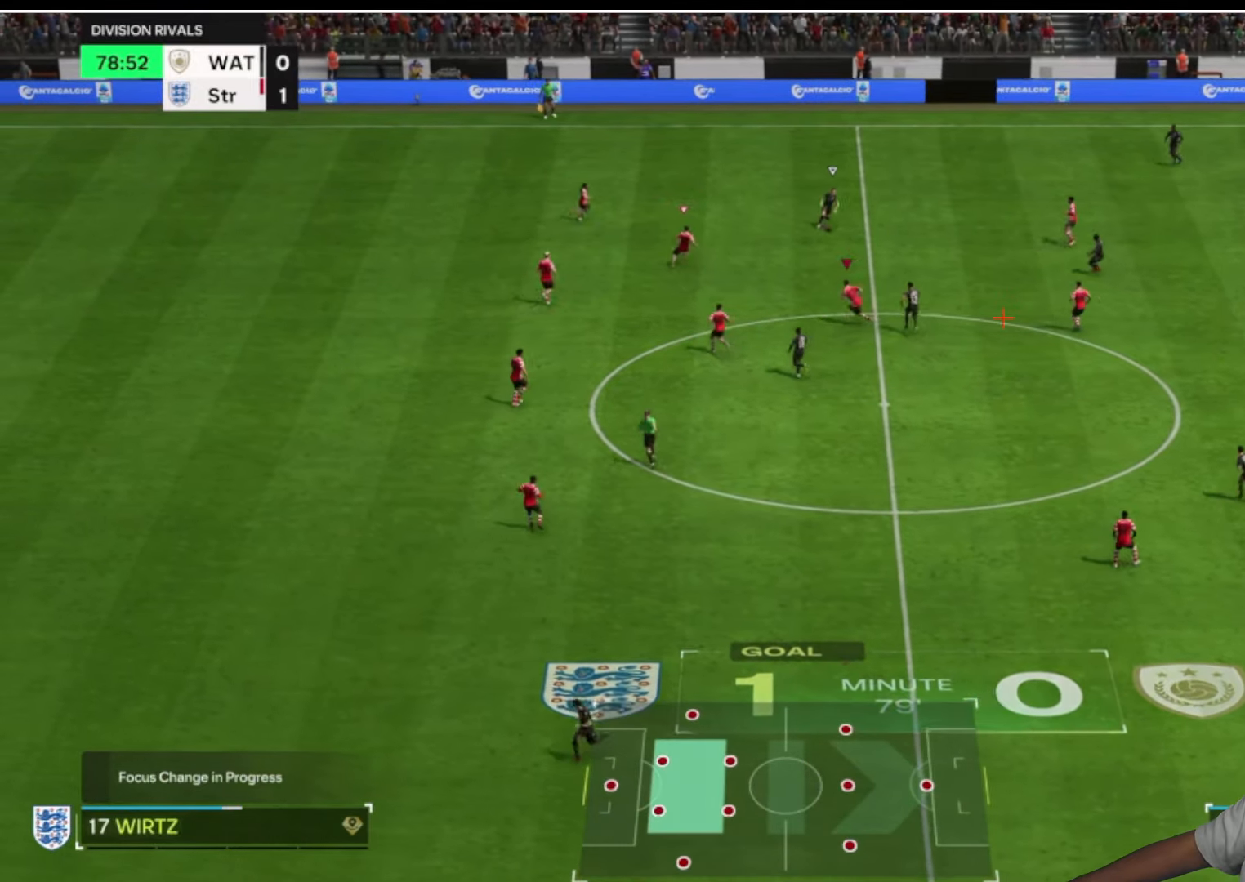
{"buttons": ["R1", "R2"], "left_stick": "up-right", "right_stick": "center", "button_events": [[50, "R1", "down"], [317, "R2", "up"], [500, "R2", "down"]]}
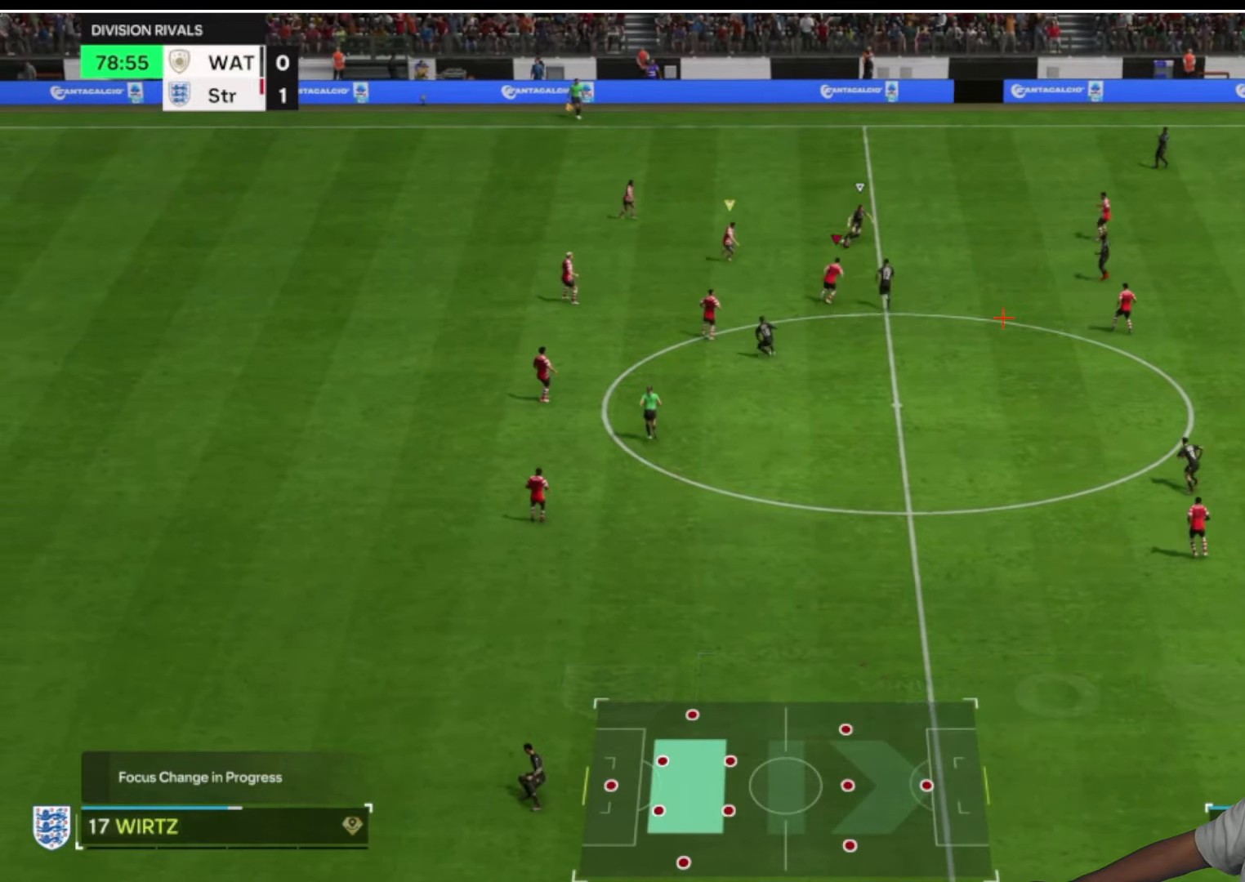
{"buttons": ["CIRCLE", "R1", "R2"], "left_stick": "up-right", "right_stick": "center", "button_events": [[67, "R1", "up"], [217, "R1", "down"], [500, "CIRCLE", "down"]]}
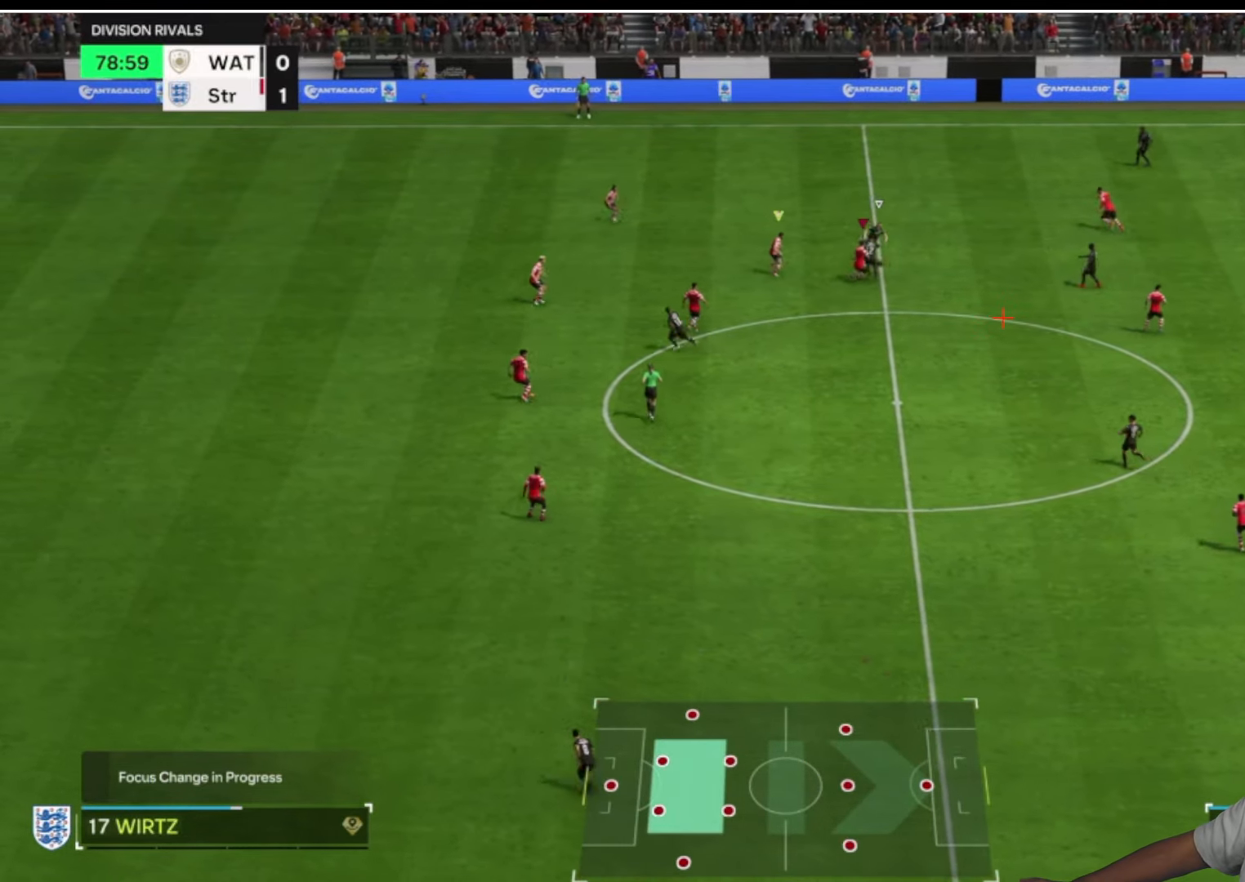
{"buttons": ["R2"], "left_stick": "down-right", "right_stick": "center", "button_events": [[34, "R1", "up"], [117, "CIRCLE", "up"]]}